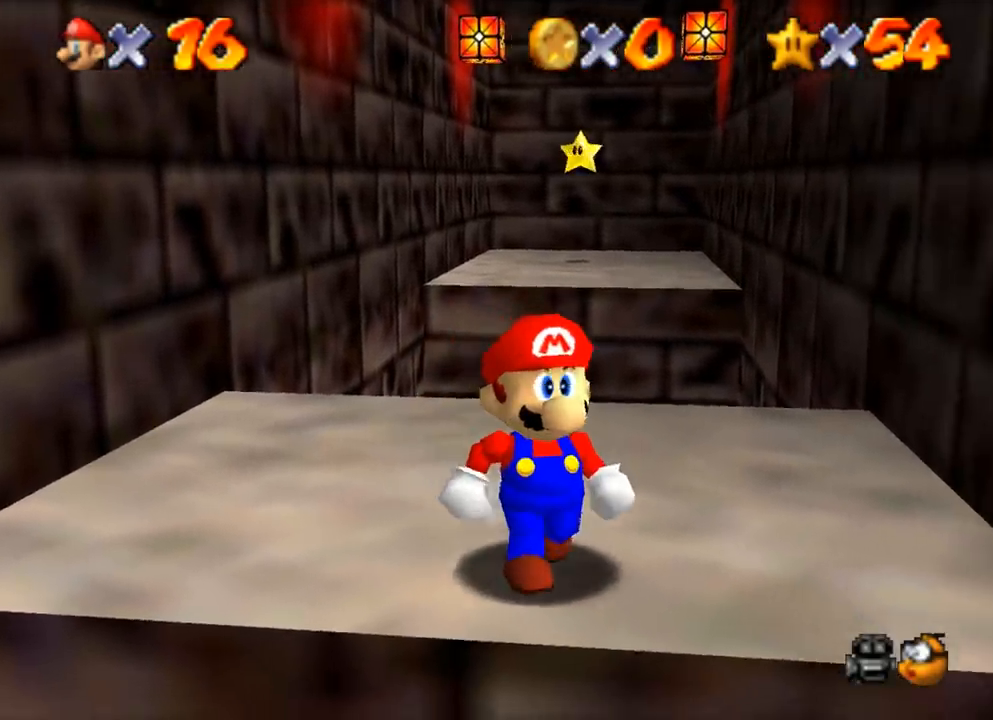
Gameplay with a controller (Nintendo layout); each line is a JSON object with the inputs held at the frame after it. "events" lists button and stick changes between this image and that frame as [ms after this image, input, new state], when the widget could be followed in between. Not read: A L1 L3 R1 R3.
{"buttons": [], "left_stick": "center", "events": []}
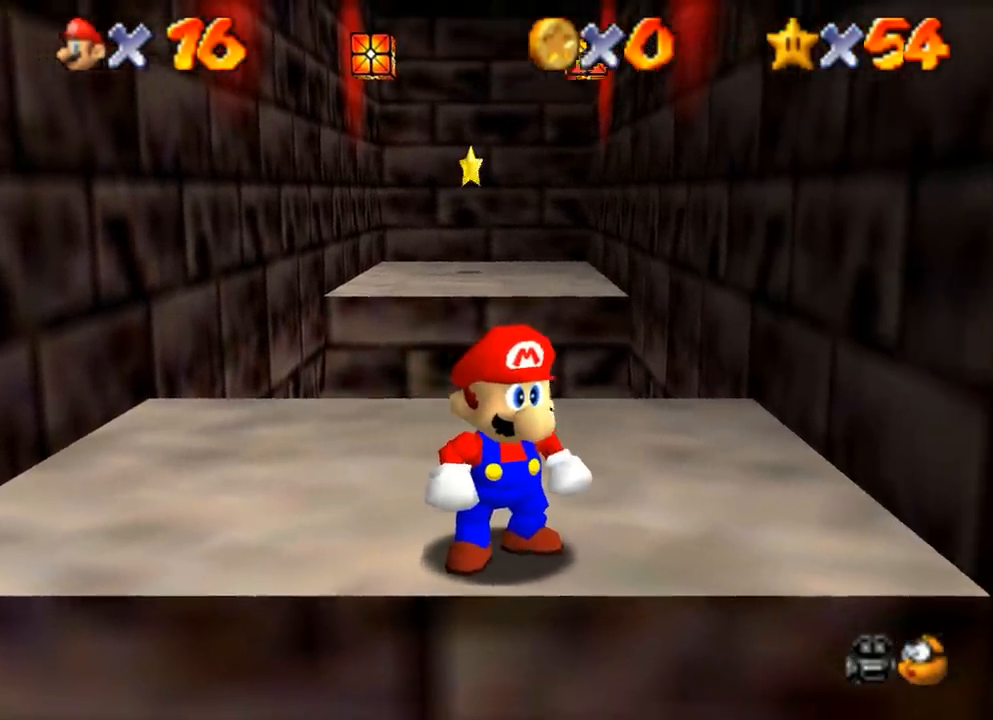
{"buttons": ["Z"], "left_stick": "center", "events": [[134, "left_stick", "up"], [267, "left_stick", "center"], [484, "Z", "down"]]}
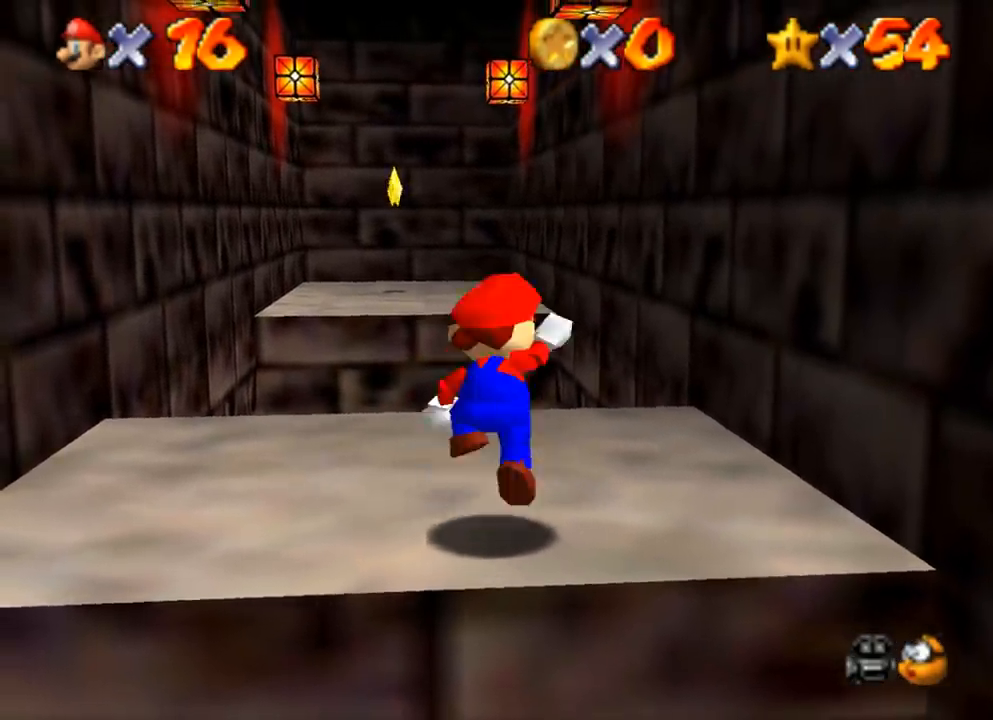
{"buttons": [], "left_stick": "down", "events": [[133, "Z", "up"], [267, "C", "down"], [433, "C", "up"], [433, "left_stick", "down"]]}
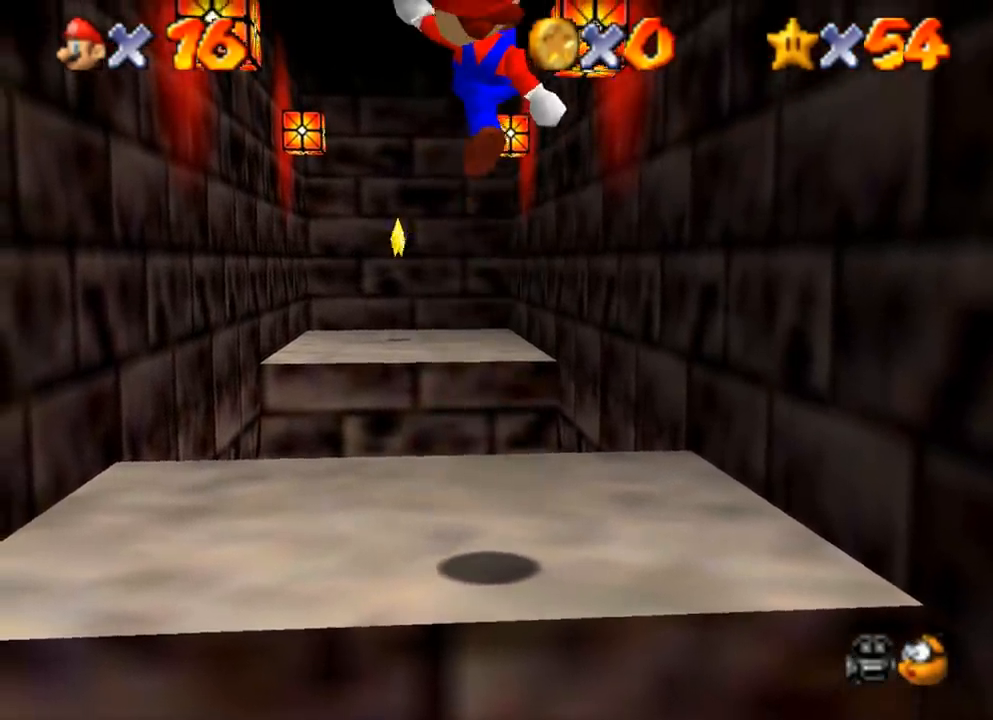
{"buttons": ["Z"], "left_stick": "center", "events": [[167, "left_stick", "center"], [451, "Z", "down"]]}
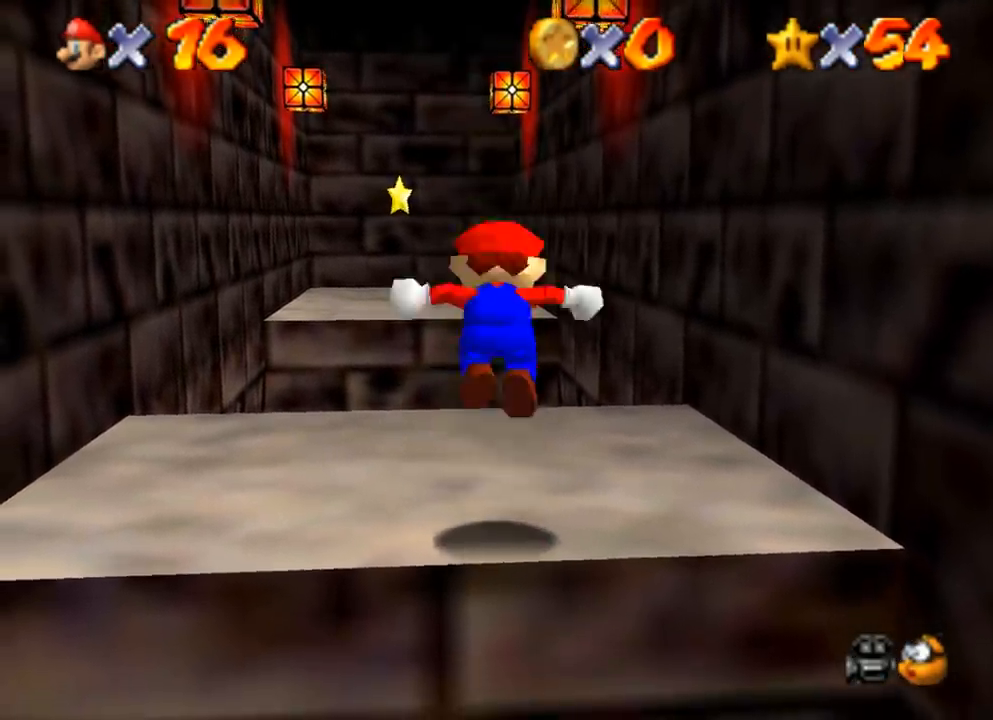
{"buttons": [], "left_stick": "down", "events": [[16, "left_stick", "up"], [166, "Z", "up"], [166, "left_stick", "center"], [317, "C", "down"], [433, "left_stick", "down"], [500, "C", "up"]]}
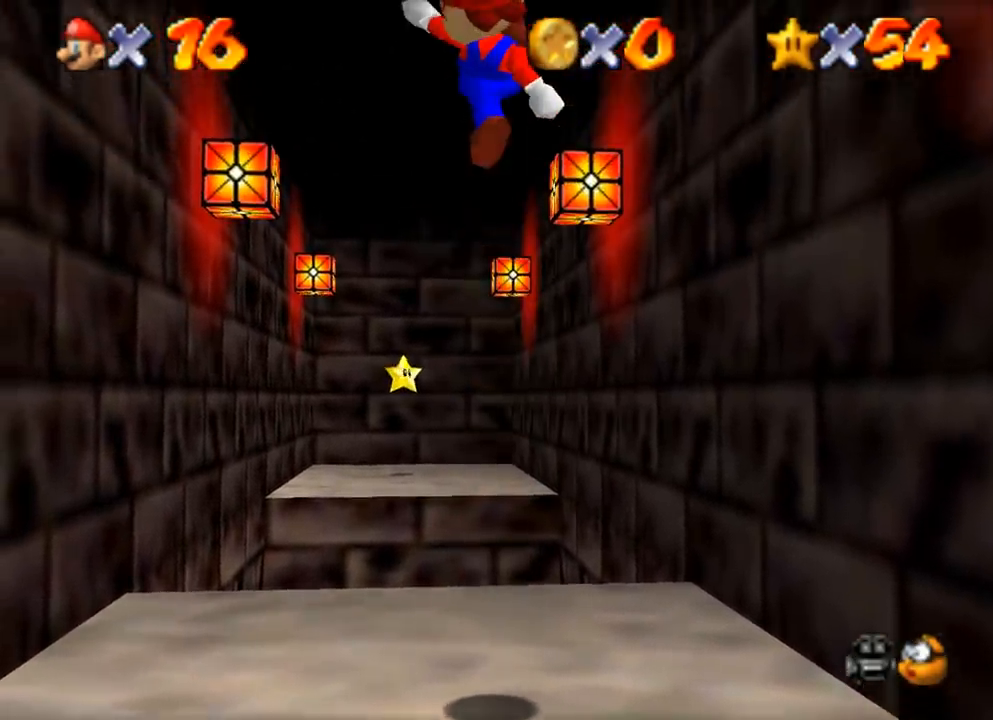
{"buttons": [], "left_stick": "center", "events": [[50, "left_stick", "center"]]}
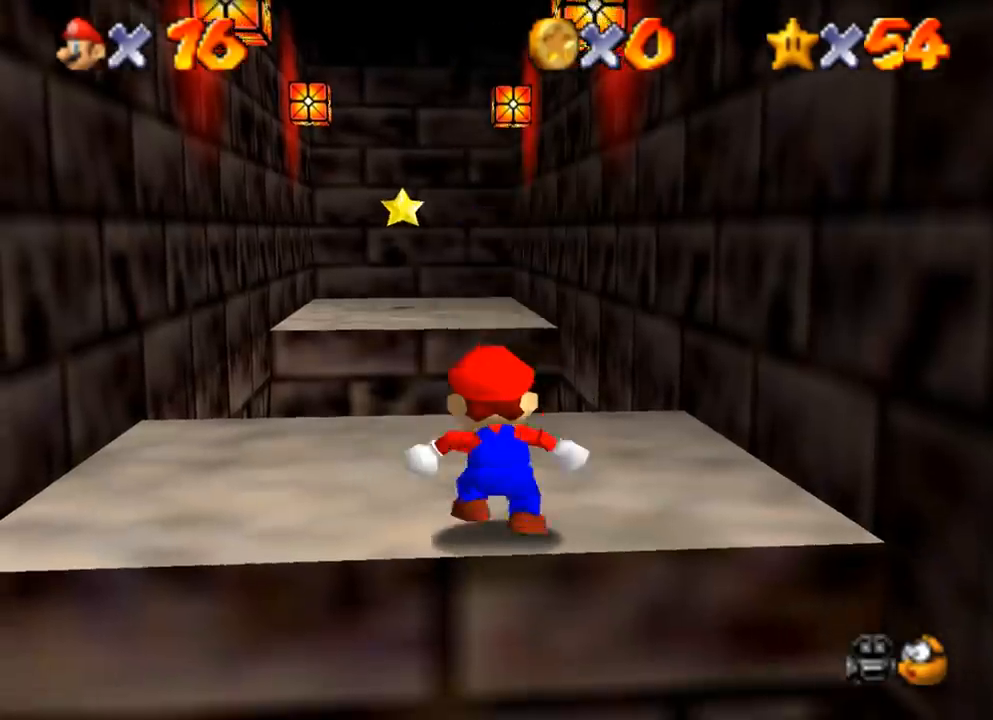
{"buttons": [], "left_stick": "up", "events": [[33, "Z", "down"], [33, "left_stick", "up"], [300, "Z", "up"]]}
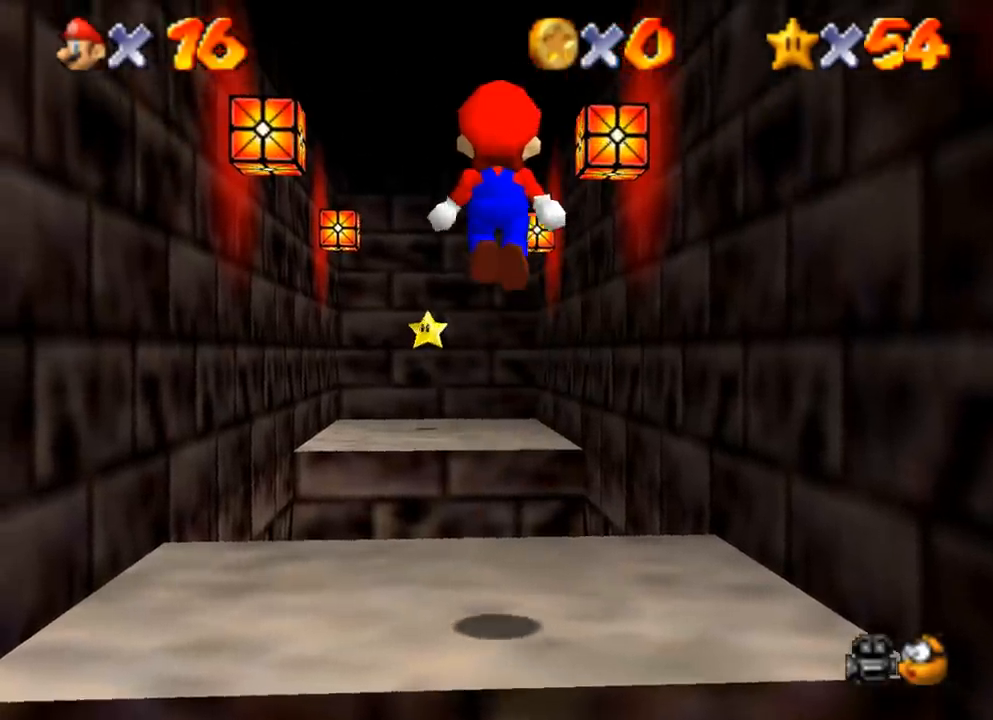
{"buttons": ["Z"], "left_stick": "up", "events": [[384, "Z", "down"]]}
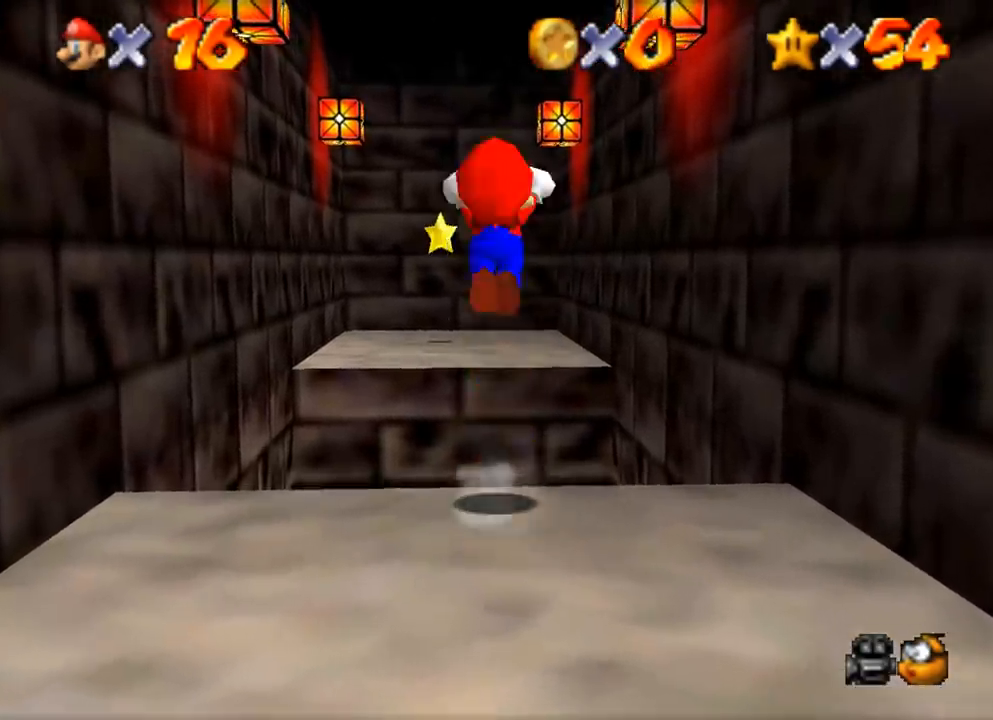
{"buttons": [], "left_stick": "up", "events": [[483, "Z", "up"]]}
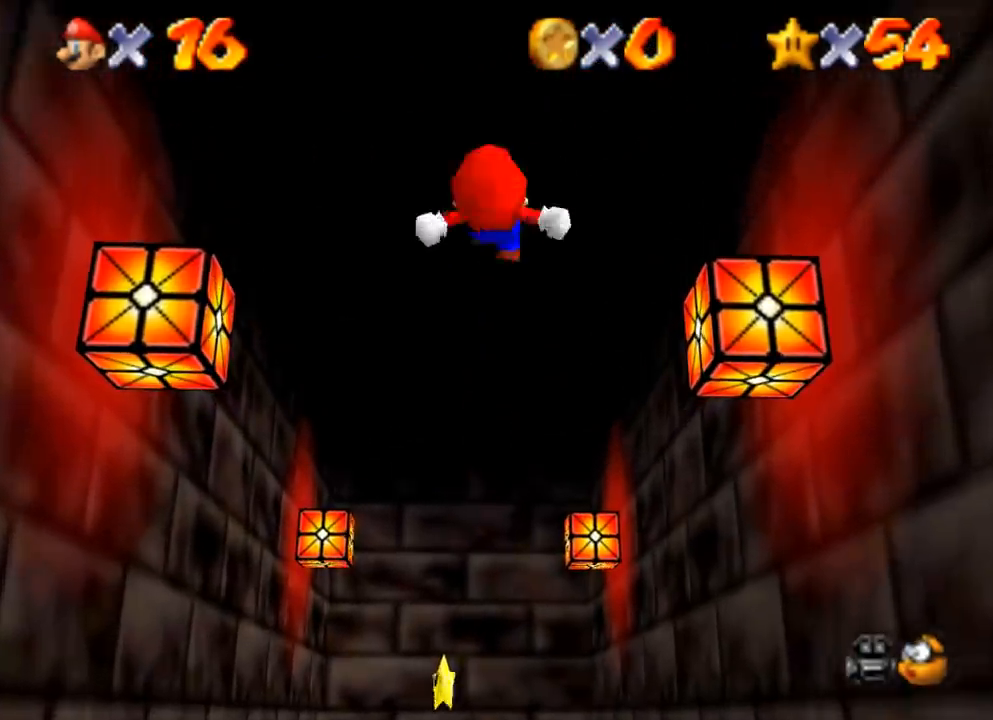
{"buttons": ["C"], "left_stick": "up", "events": [[134, "C", "down"]]}
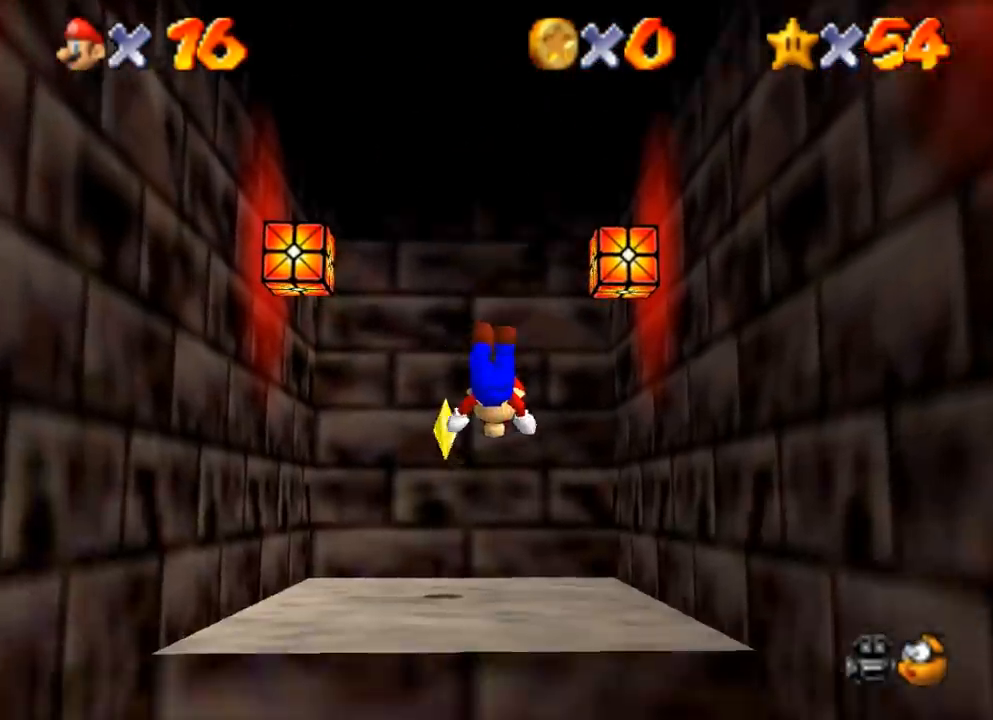
{"buttons": [], "left_stick": "down-left", "events": [[66, "C", "up"], [317, "Z", "down"], [350, "left_stick", "left"], [417, "left_stick", "down-left"], [467, "Z", "up"]]}
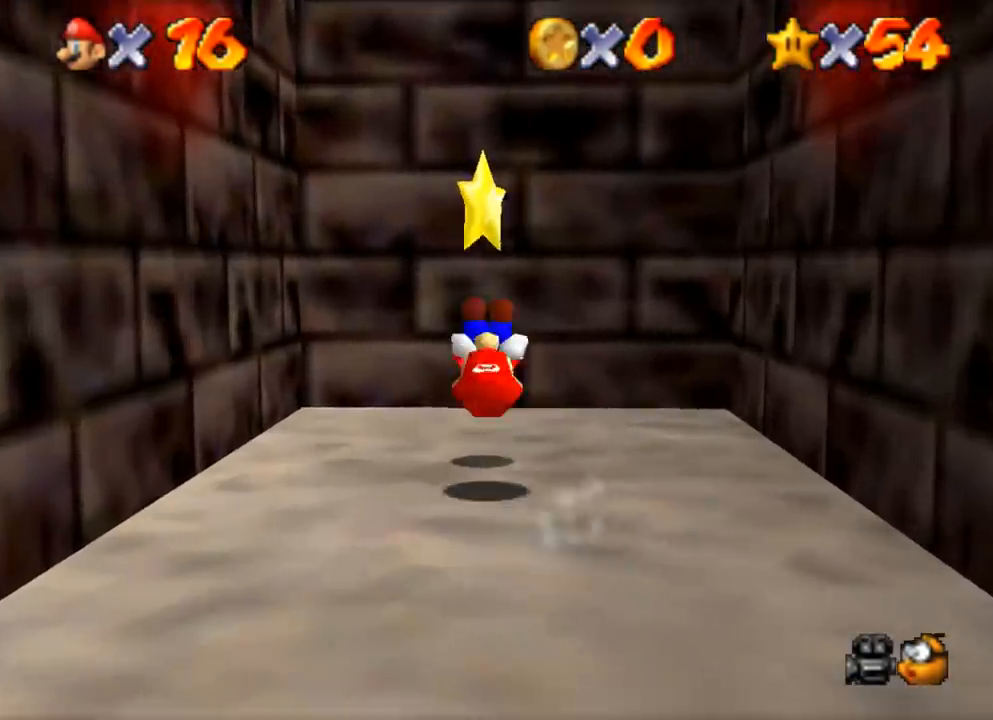
{"buttons": [], "left_stick": "down", "events": [[67, "left_stick", "down-right"], [184, "left_stick", "center"], [317, "Z", "down"], [467, "left_stick", "down"], [484, "Z", "up"]]}
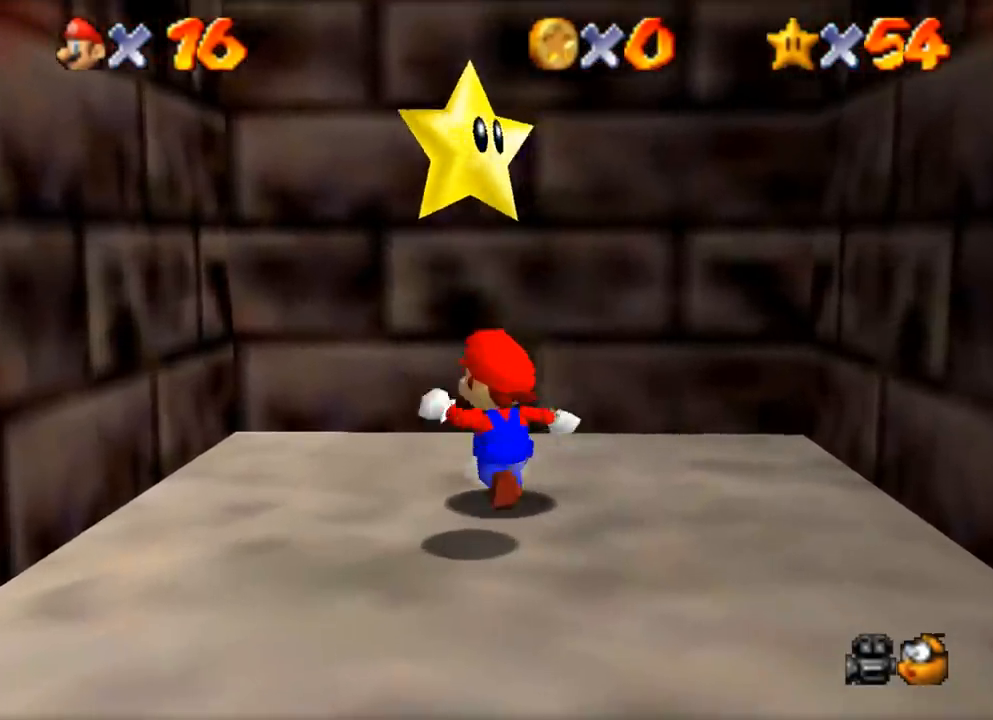
{"buttons": [], "left_stick": "center", "events": [[150, "Z", "down"], [317, "Z", "up"], [433, "left_stick", "center"]]}
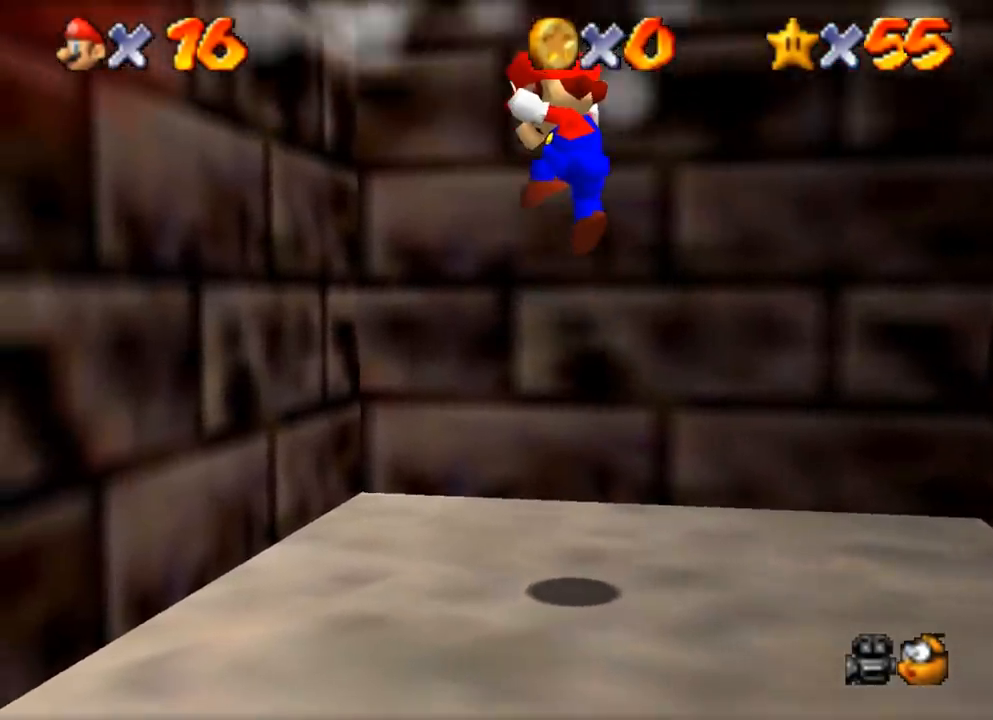
{"buttons": [], "left_stick": "center", "events": [[33, "left_stick", "right"], [100, "left_stick", "center"]]}
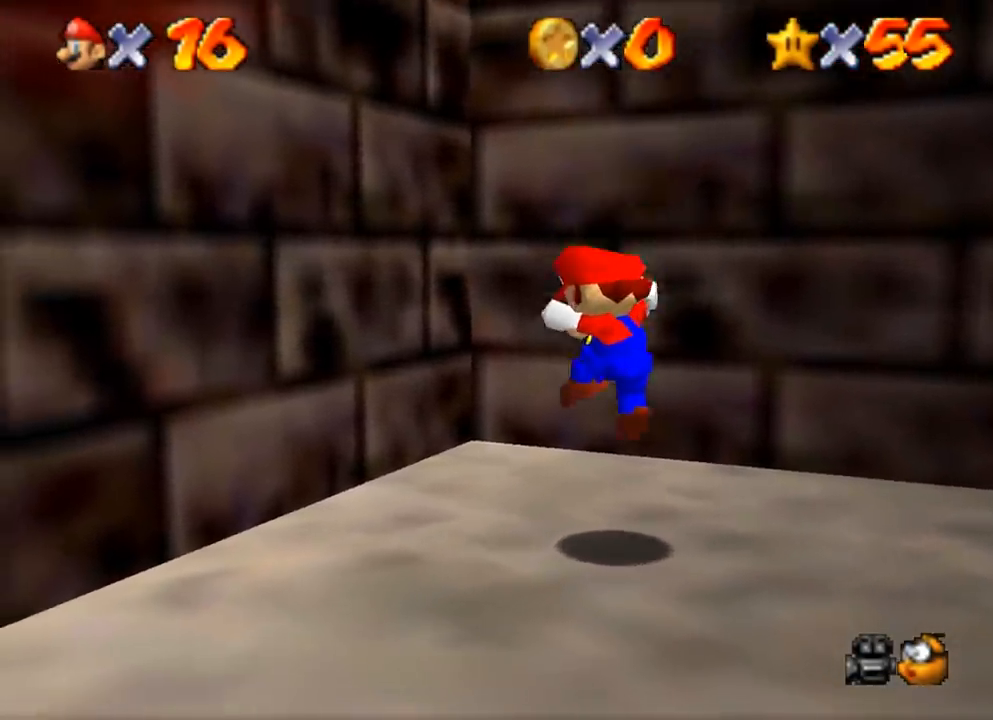
{"buttons": [], "left_stick": "center", "events": []}
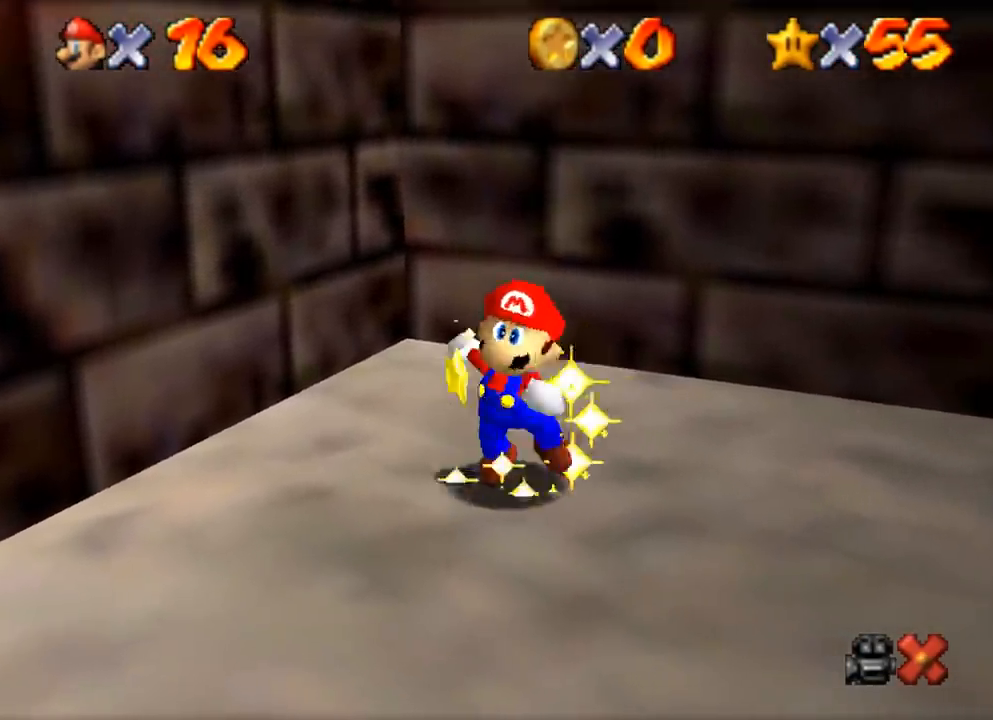
{"buttons": [], "left_stick": "center", "events": []}
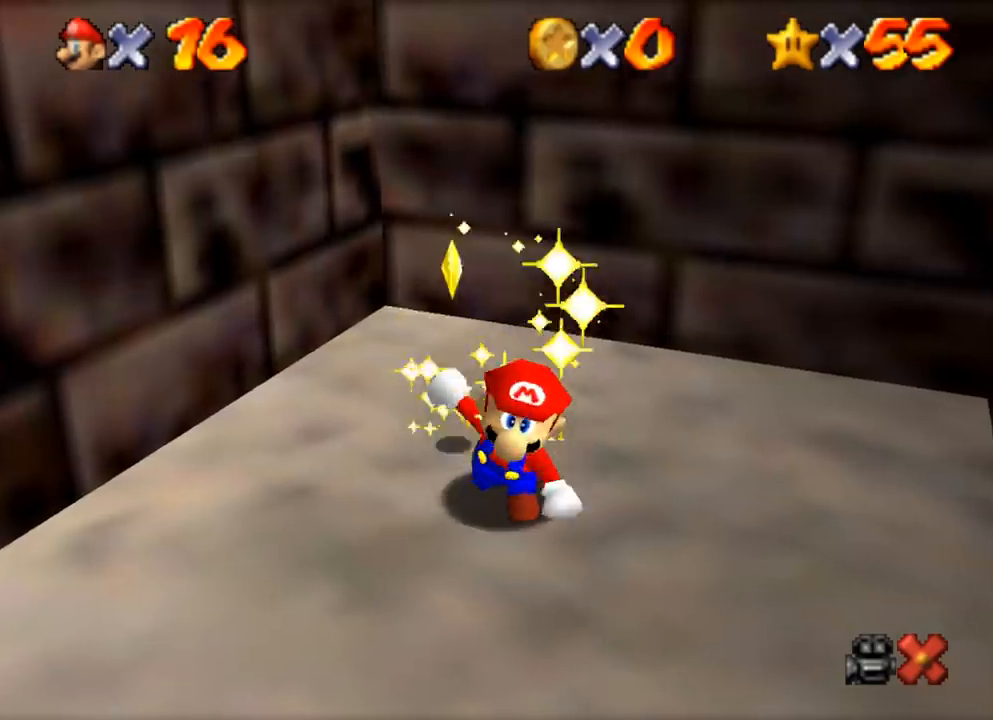
{"buttons": [], "left_stick": "center", "events": []}
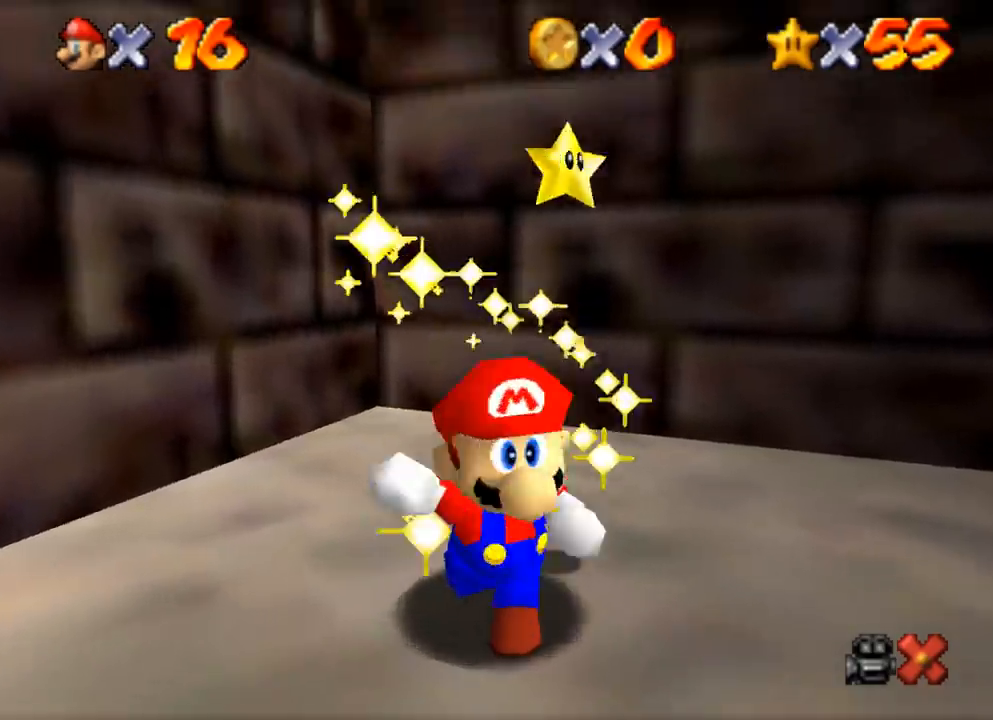
{"buttons": [], "left_stick": "center", "events": []}
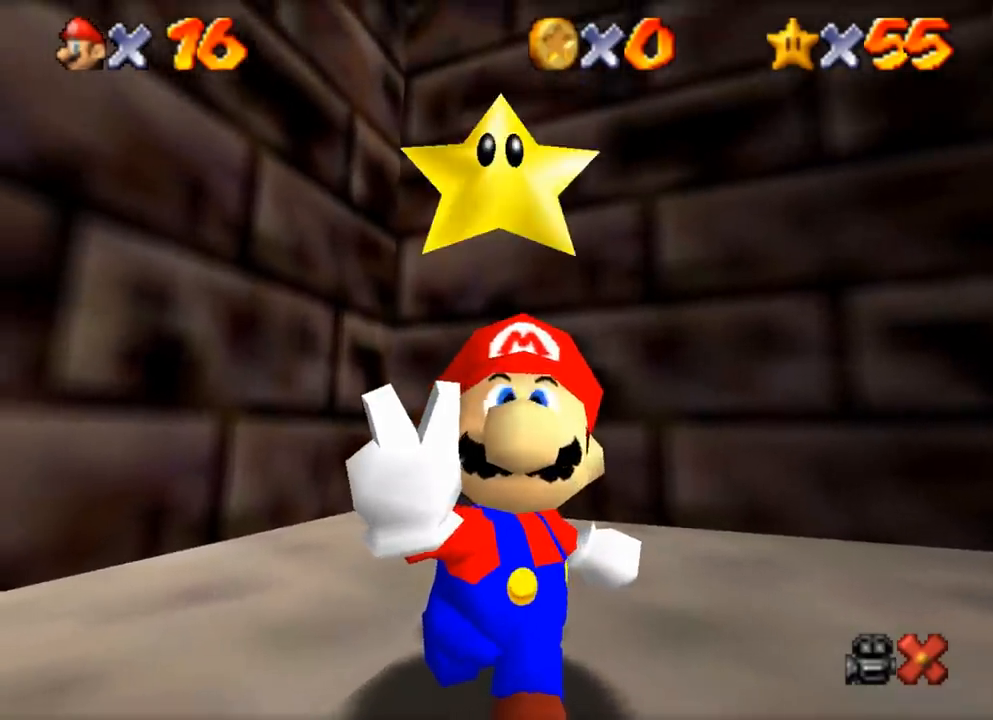
{"buttons": [], "left_stick": "center", "events": []}